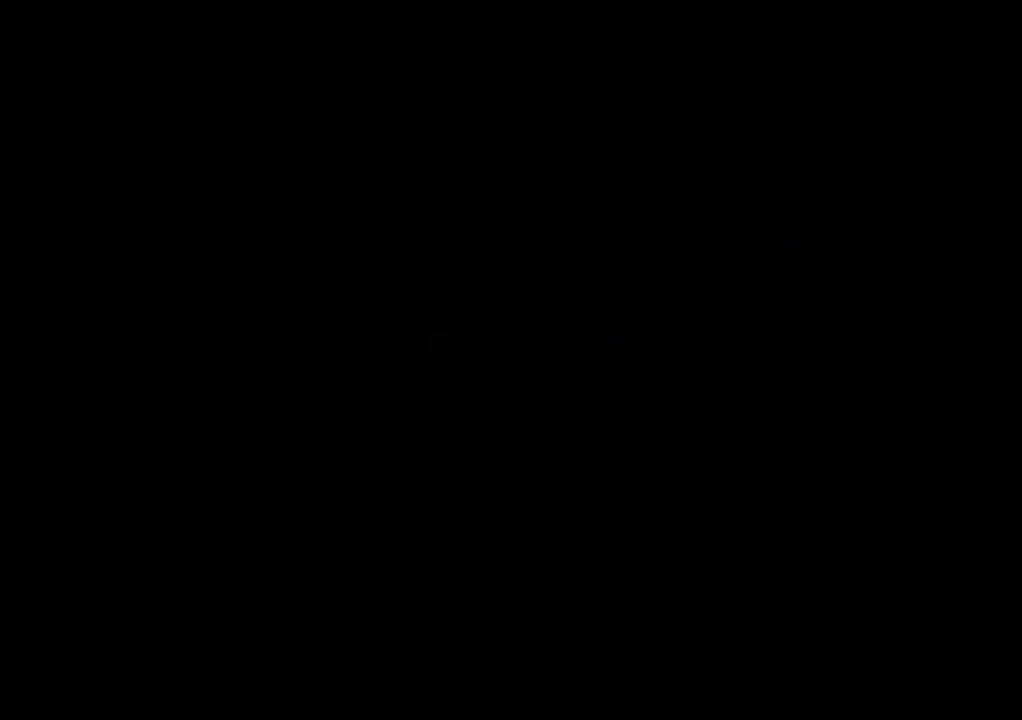
Gameplay with a controller (PlayStation layout); each line is a JSON object with the inputs held at the frame after it. "events" lists button and stick changes between this image and that frame as [ms after this image, input, new state], when the widget could be followed in between. Not read: R3.
{"buttons": ["CROSS"], "left_stick": "down-left", "right_stick": "center", "events": [[133, "CROSS", "down"], [200, "CROSS", "up"], [317, "CROSS", "down"], [400, "CROSS", "up"], [500, "CROSS", "down"]]}
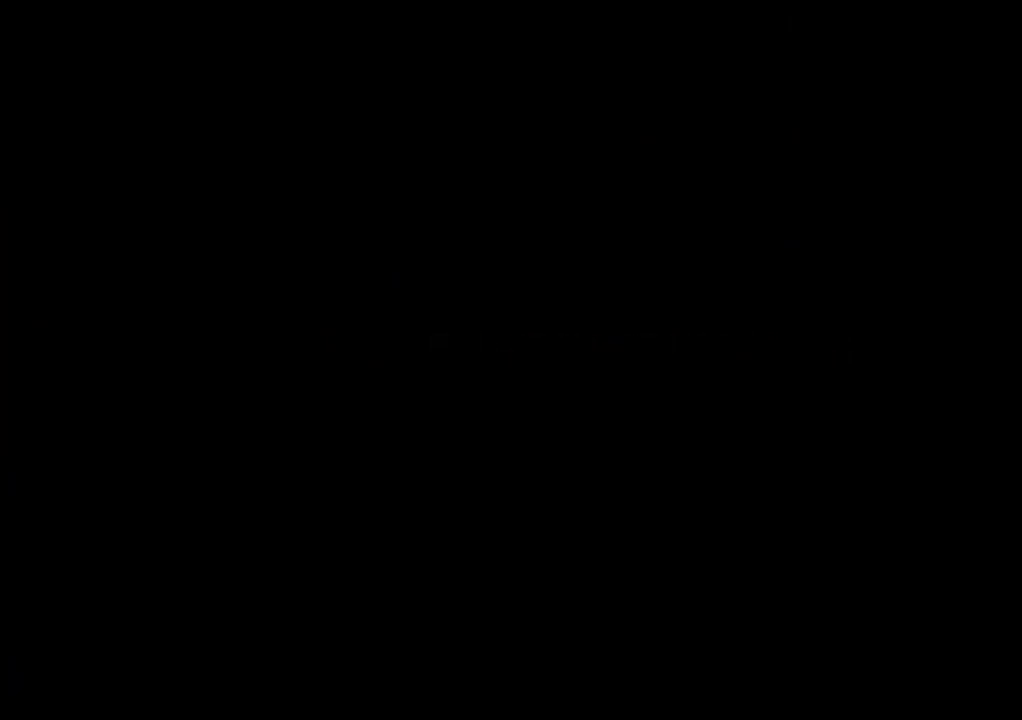
{"buttons": [], "left_stick": "down-left", "right_stick": "center", "events": [[100, "CROSS", "up"], [200, "CROSS", "down"], [300, "CROSS", "up"], [433, "CROSS", "down"], [500, "CROSS", "up"]]}
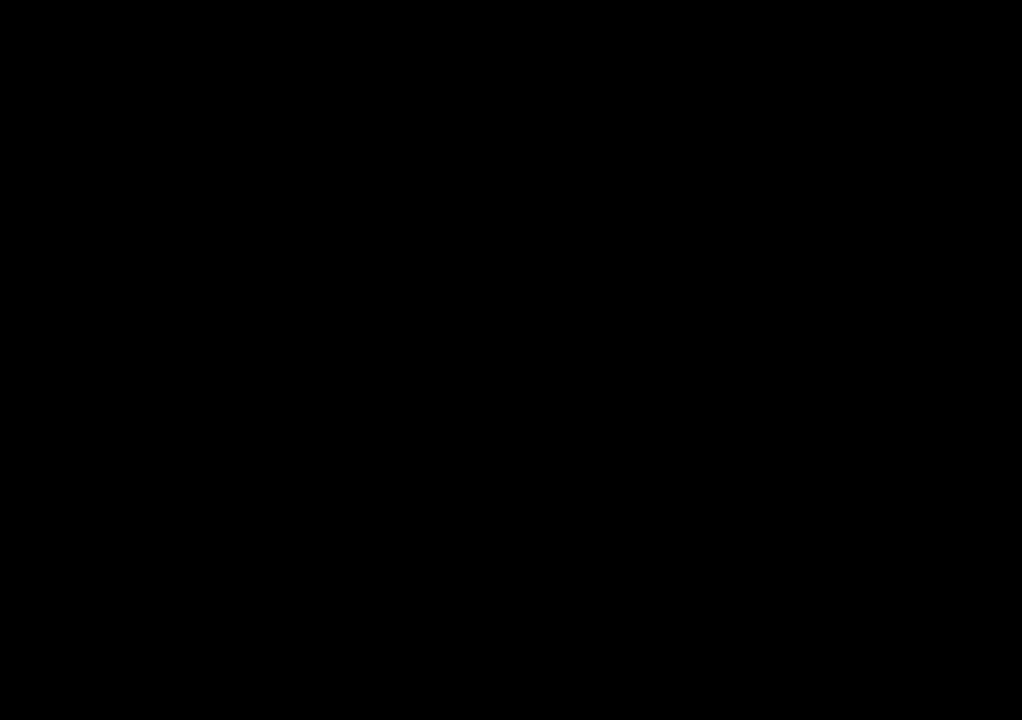
{"buttons": [], "left_stick": "down-left", "right_stick": "center", "events": [[100, "CROSS", "down"], [200, "CROSS", "up"], [317, "CROSS", "down"], [417, "CROSS", "up"]]}
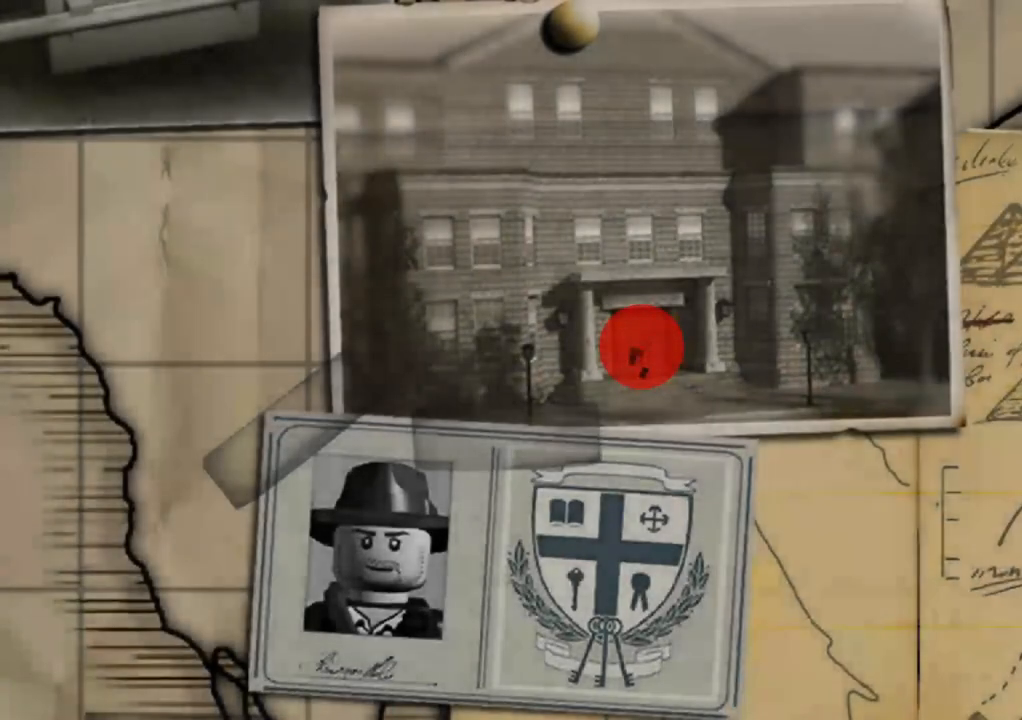
{"buttons": [], "left_stick": "down-left", "right_stick": "center", "events": [[17, "CROSS", "down"], [117, "CROSS", "up"], [217, "CROSS", "down"], [300, "CROSS", "up"], [400, "CROSS", "down"], [483, "CROSS", "up"]]}
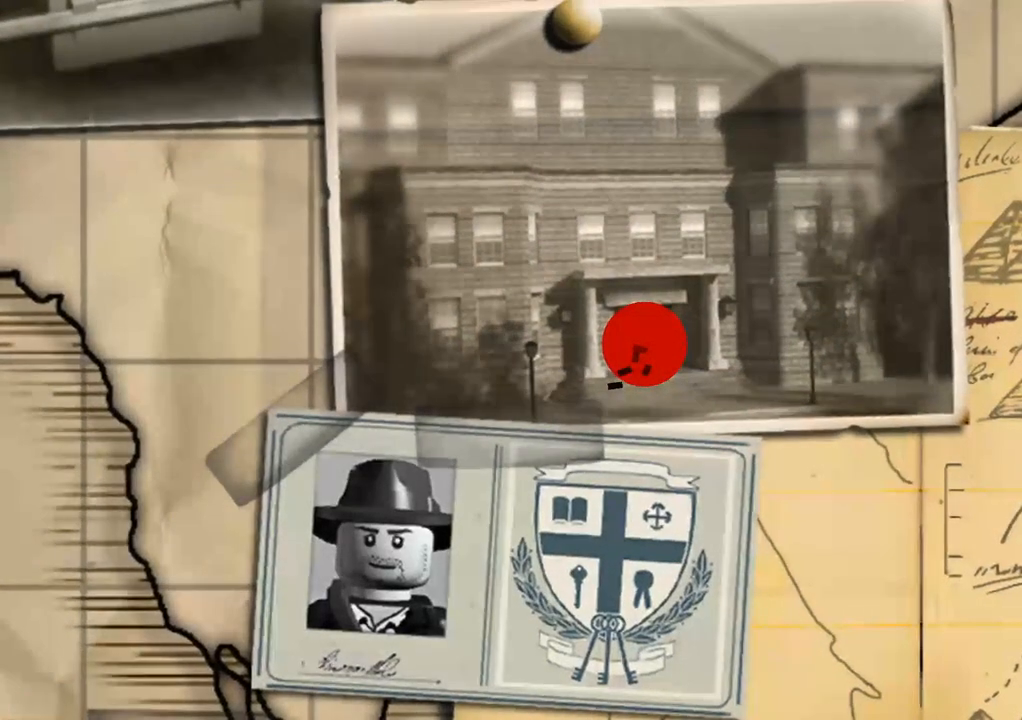
{"buttons": [], "left_stick": "down-left", "right_stick": "center", "events": [[83, "CROSS", "down"], [183, "CROSS", "up"], [300, "CROSS", "down"], [367, "CROSS", "up"]]}
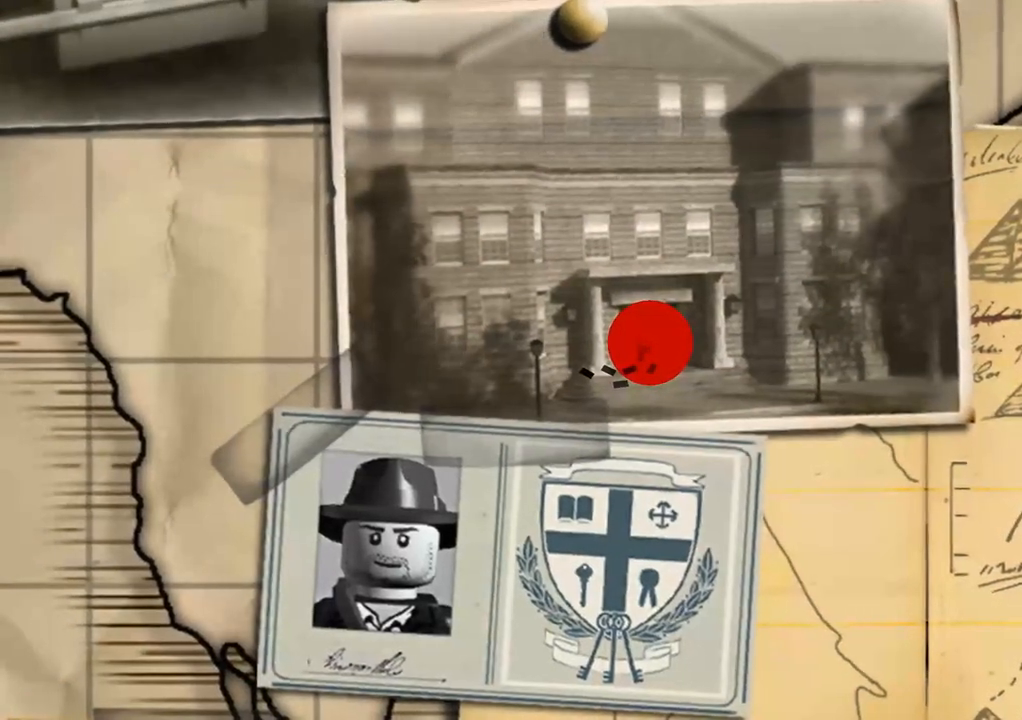
{"buttons": [], "left_stick": "down-left", "right_stick": "center", "events": [[33, "CROSS", "down"], [133, "CROSS", "up"], [267, "CROSS", "down"], [300, "CROSS", "up"], [433, "CROSS", "down"], [500, "CROSS", "up"]]}
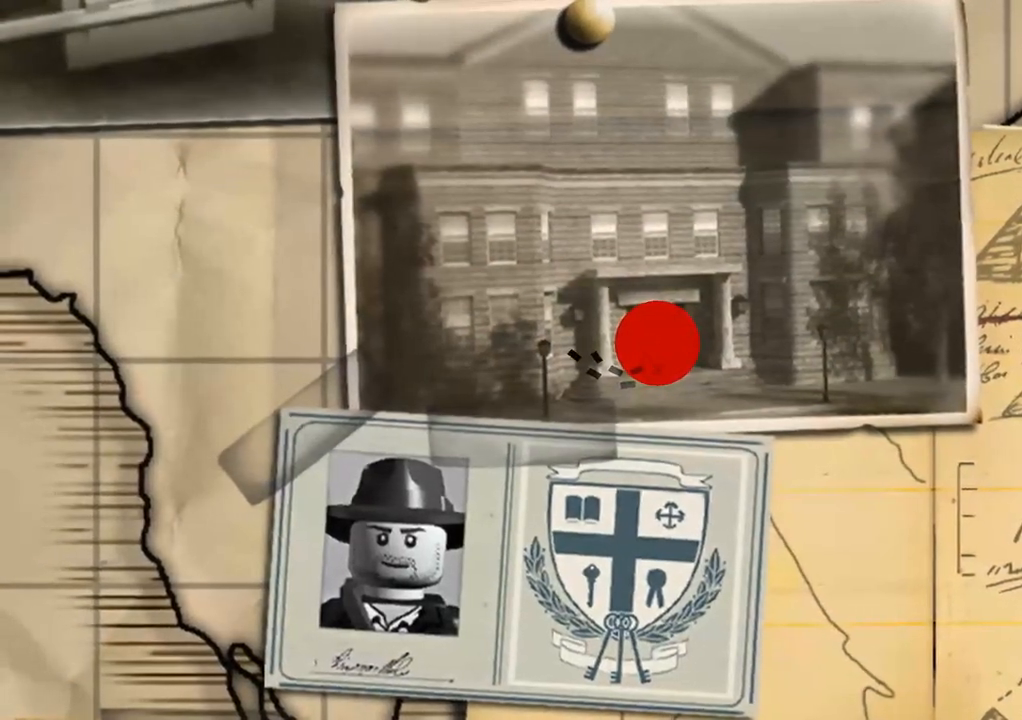
{"buttons": [], "left_stick": "down-left", "right_stick": "center", "events": [[133, "CROSS", "down"], [250, "CROSS", "up"], [350, "CROSS", "down"], [433, "CROSS", "up"]]}
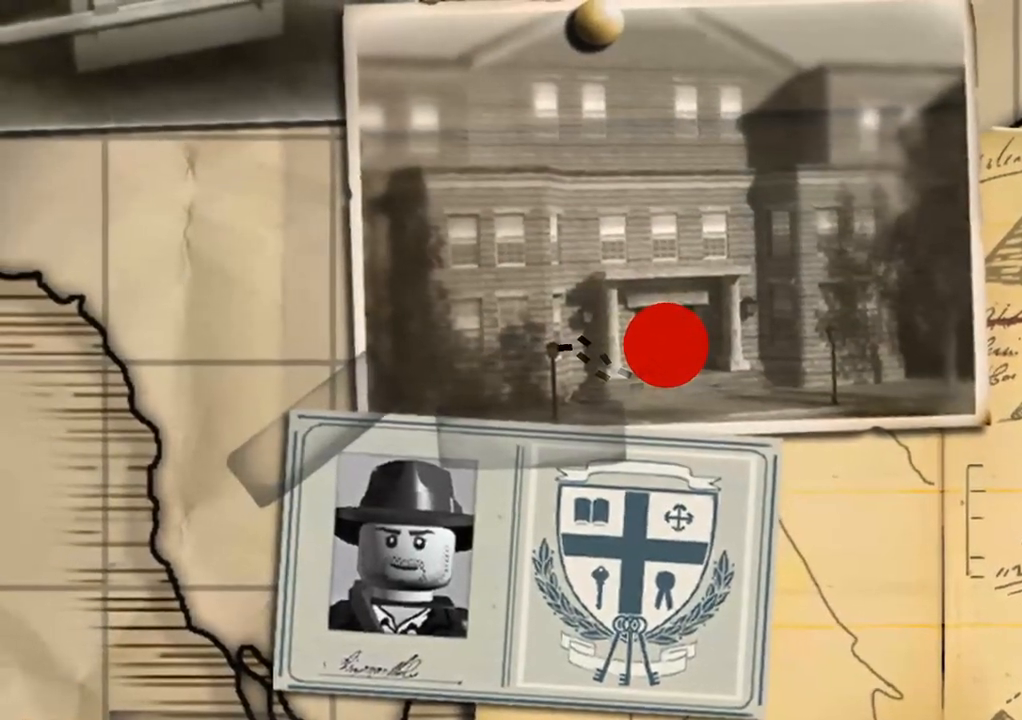
{"buttons": ["CROSS"], "left_stick": "down-left", "right_stick": "center", "events": [[233, "CROSS", "down"], [333, "CROSS", "up"], [417, "CROSS", "down"]]}
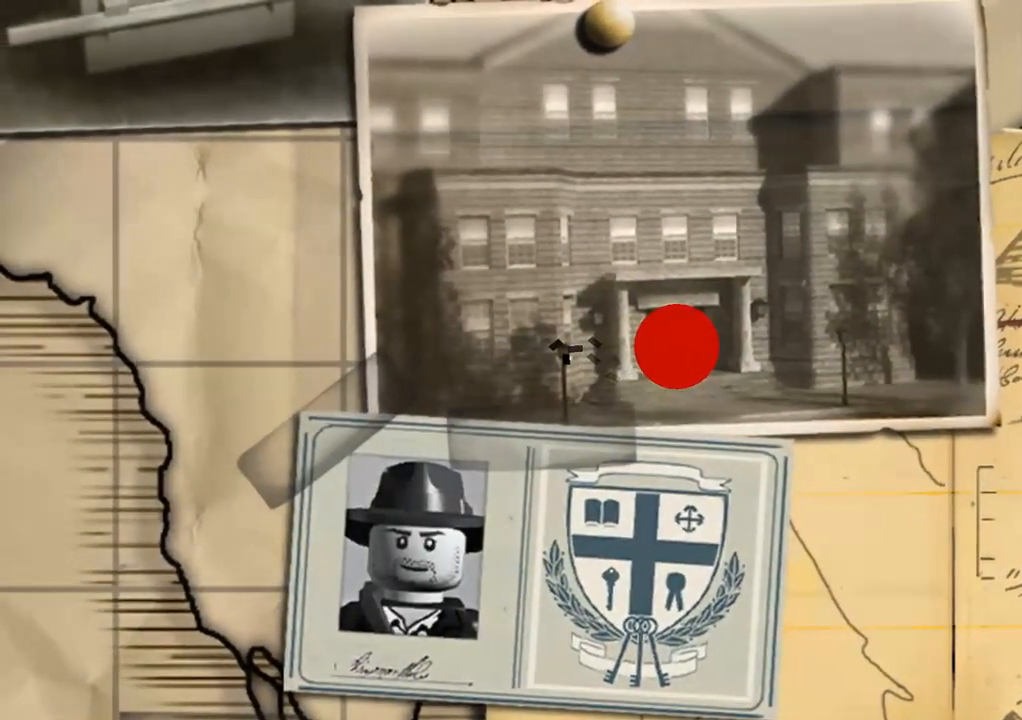
{"buttons": ["CROSS"], "left_stick": "down-left", "right_stick": "center", "events": [[33, "CROSS", "up"], [133, "CROSS", "down"], [217, "CROSS", "up"], [300, "CROSS", "down"], [400, "CROSS", "up"], [500, "CROSS", "down"]]}
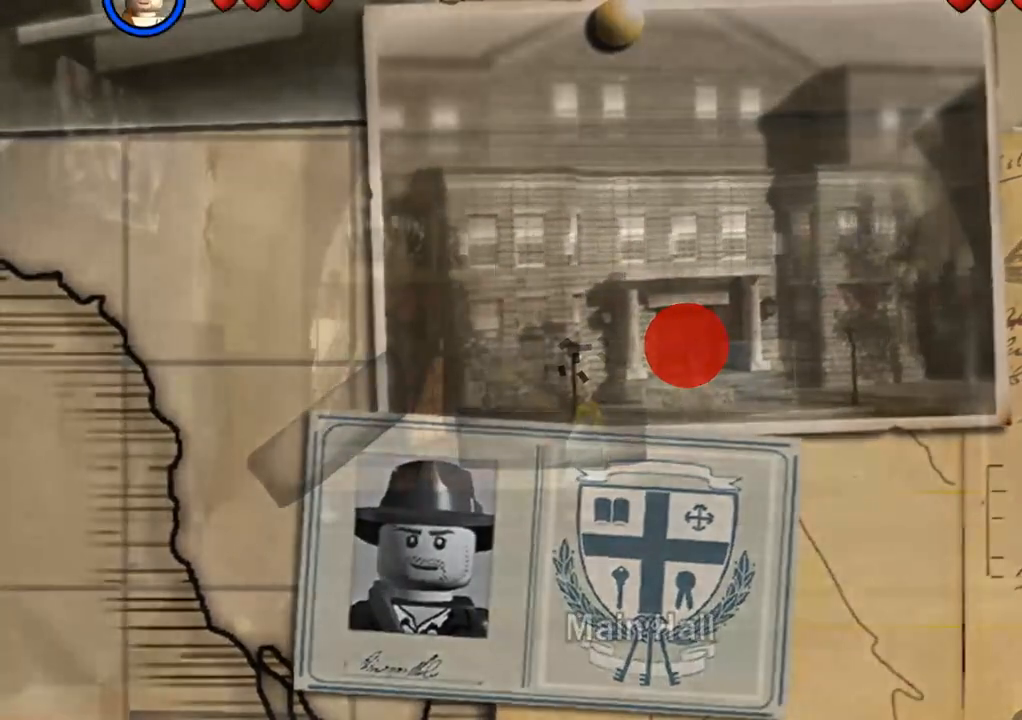
{"buttons": [], "left_stick": "down-left", "right_stick": "center", "events": [[117, "CROSS", "up"]]}
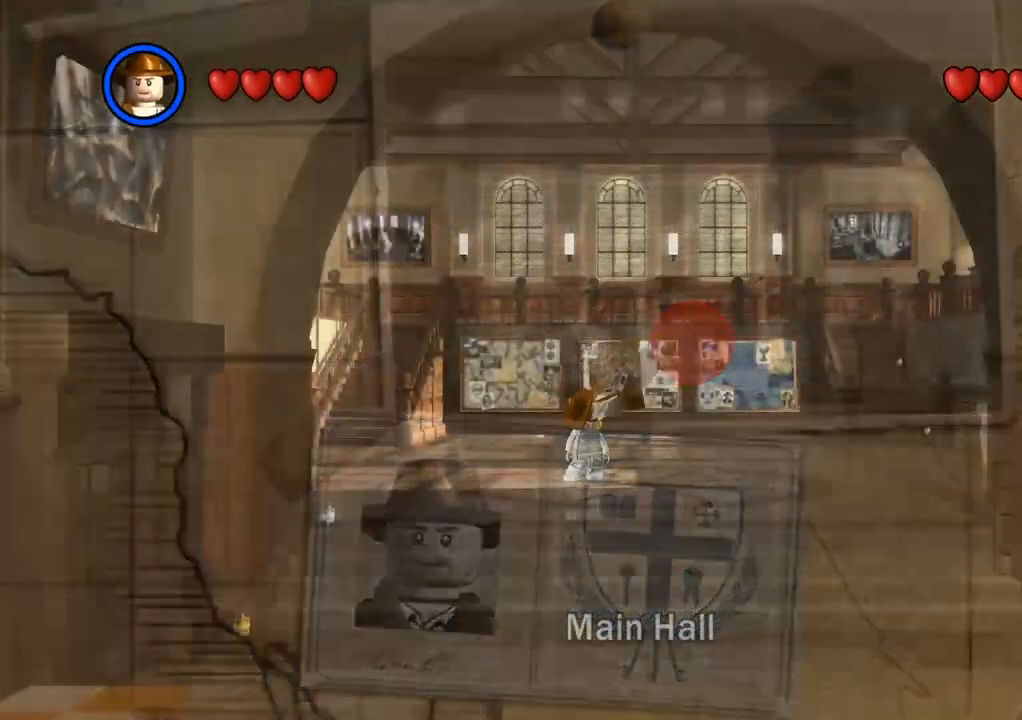
{"buttons": [], "left_stick": "up", "right_stick": "center", "events": [[17, "CROSS", "down"], [133, "CROSS", "up"], [233, "CROSS", "down"], [233, "left_stick", "up-left"], [350, "CROSS", "up"], [400, "left_stick", "up"]]}
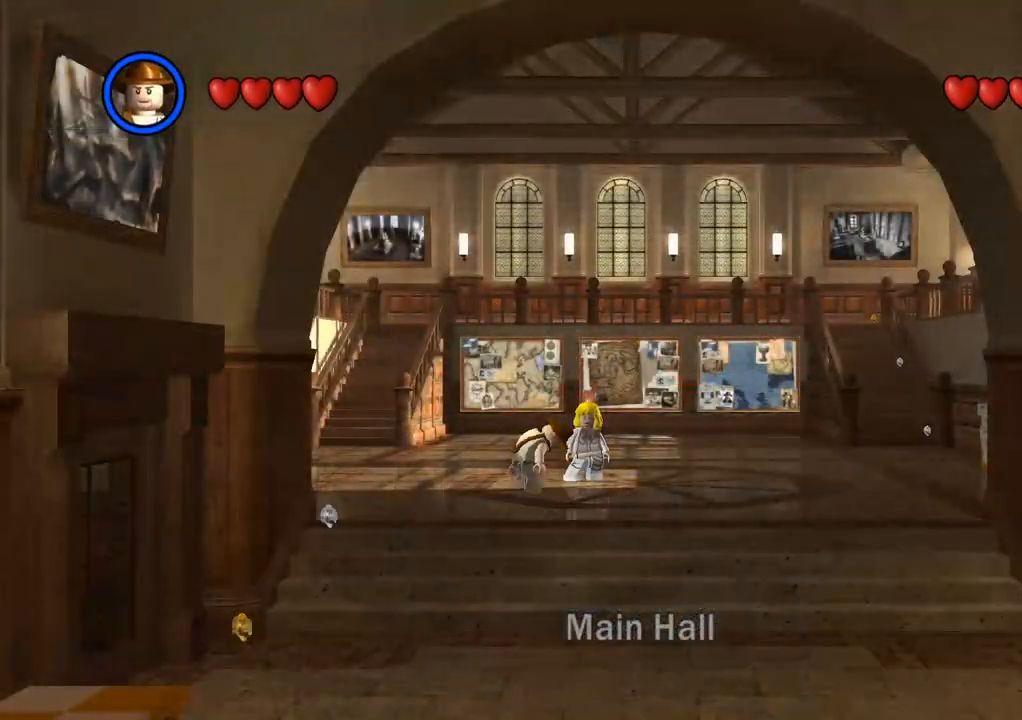
{"buttons": [], "left_stick": "up", "right_stick": "center", "events": []}
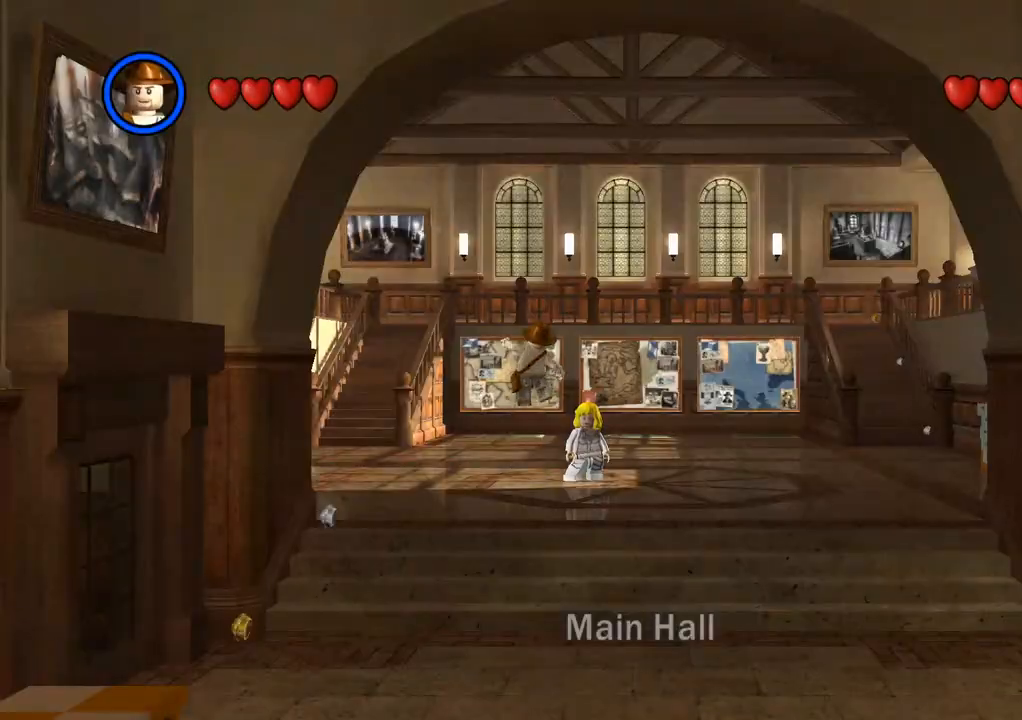
{"buttons": ["CROSS"], "left_stick": "up", "right_stick": "center", "events": [[483, "CROSS", "down"]]}
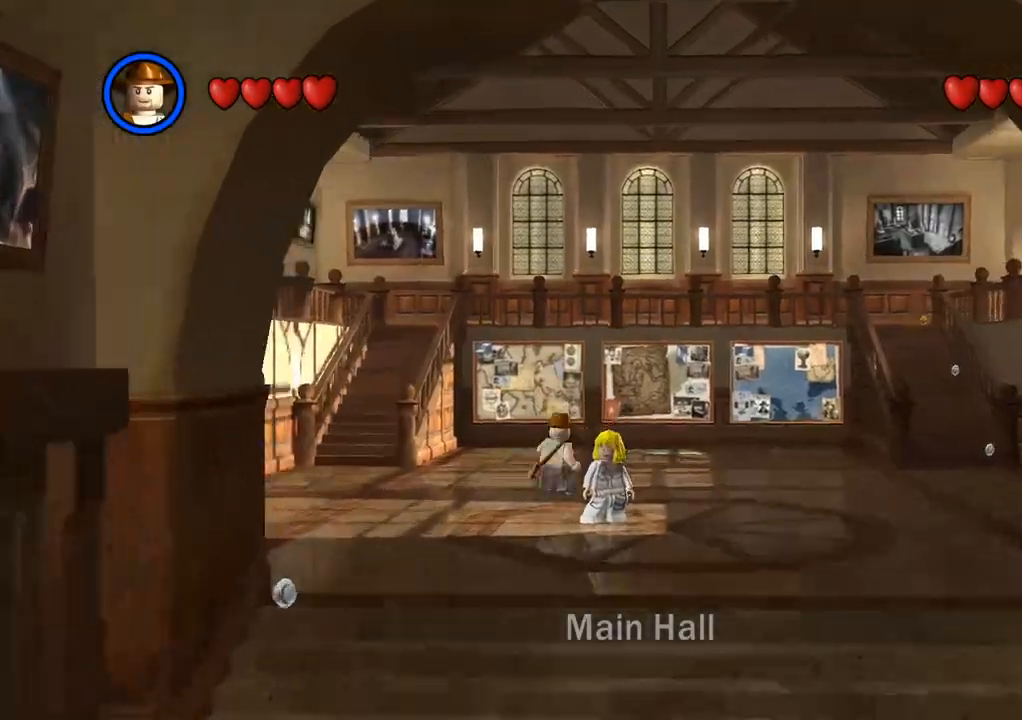
{"buttons": [], "left_stick": "up", "right_stick": "center", "events": [[133, "CROSS", "up"]]}
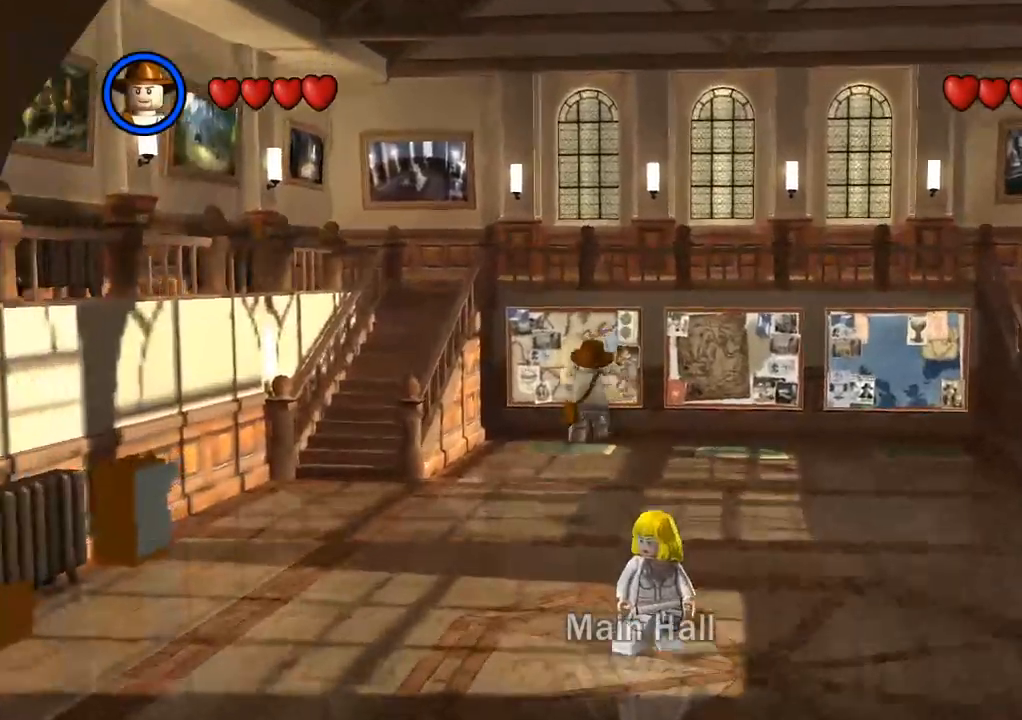
{"buttons": [], "left_stick": "up", "right_stick": "center", "events": []}
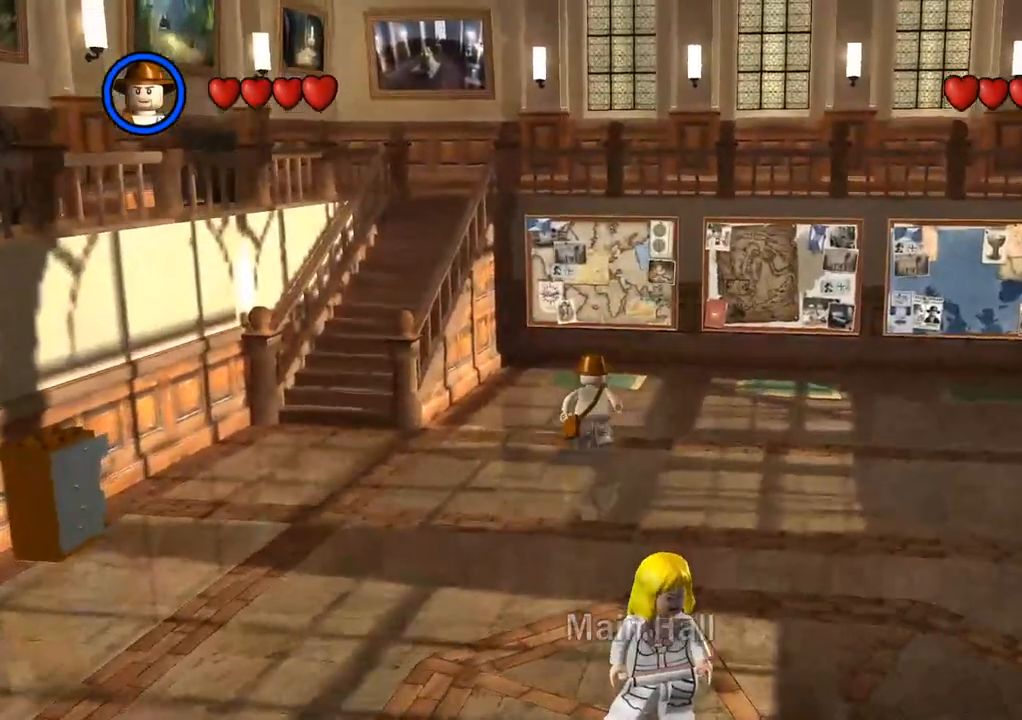
{"buttons": [], "left_stick": "up", "right_stick": "center", "events": []}
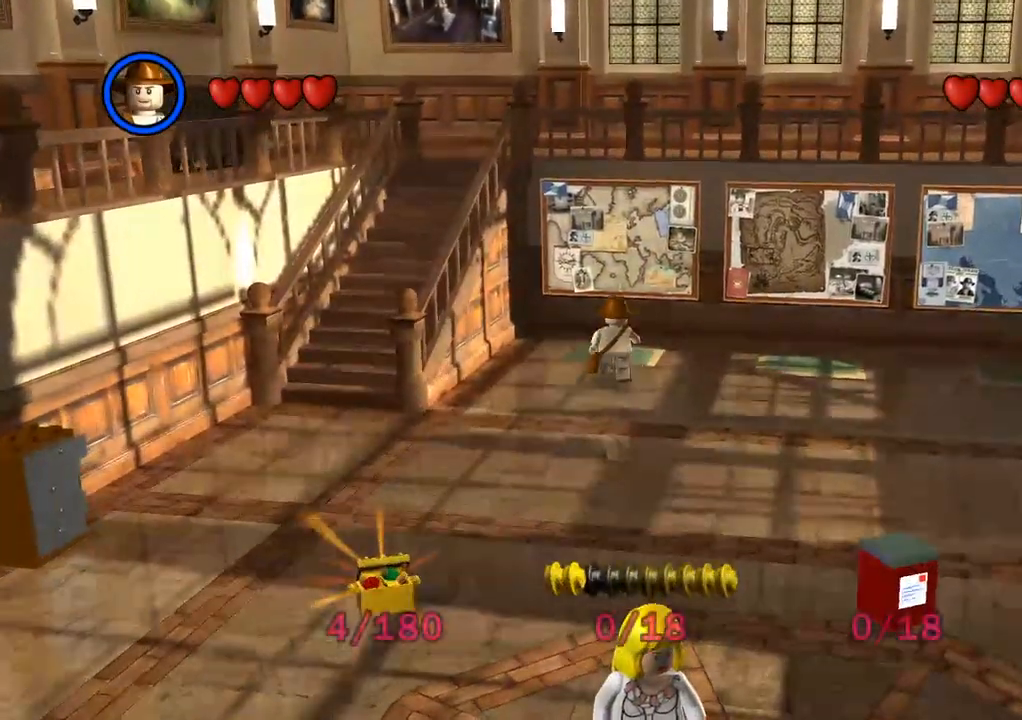
{"buttons": [], "left_stick": "up", "right_stick": "center", "events": []}
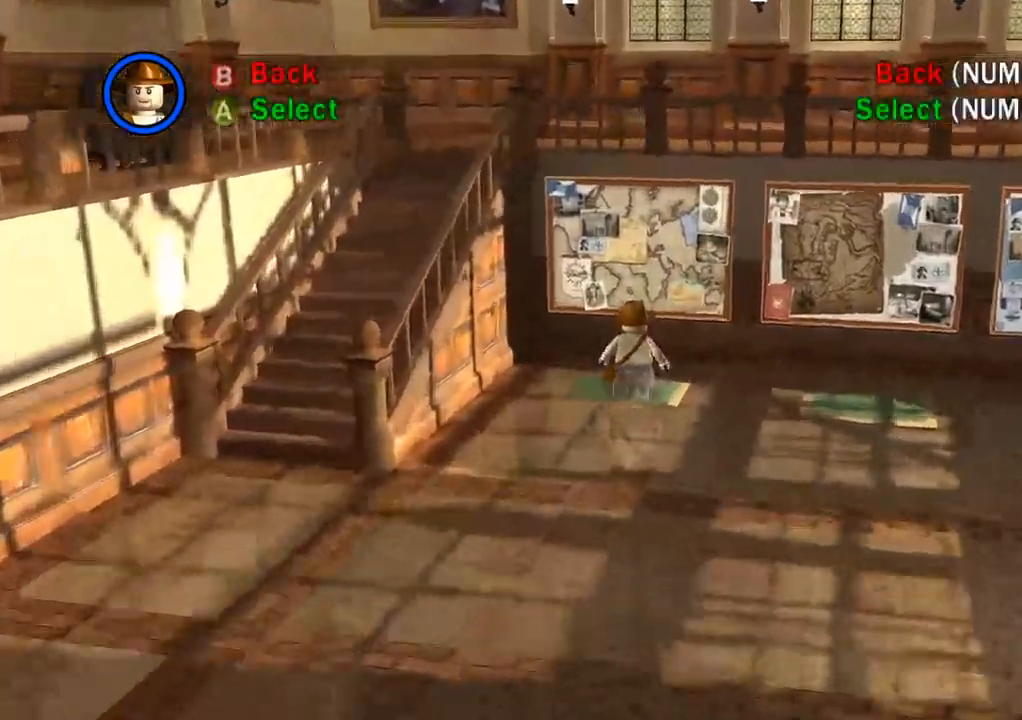
{"buttons": [], "left_stick": "up", "right_stick": "center", "events": []}
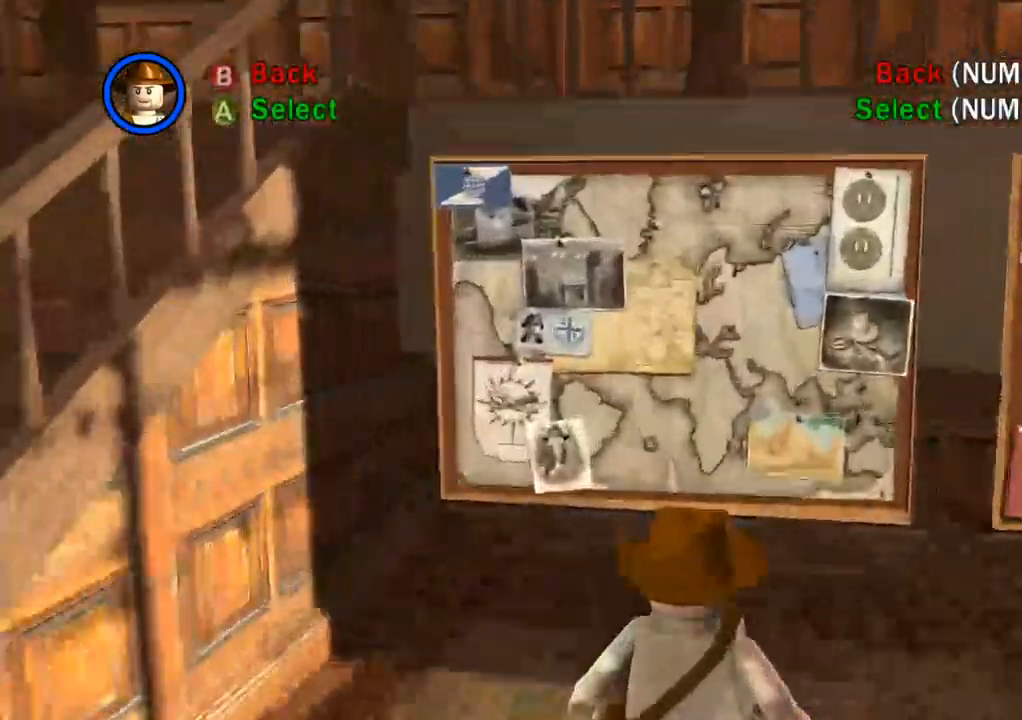
{"buttons": ["CROSS"], "left_stick": "up", "right_stick": "center", "events": [[33, "CROSS", "down"], [33, "right_stick", "down-left"], [250, "right_stick", "center"], [300, "CROSS", "up"], [383, "CROSS", "down"]]}